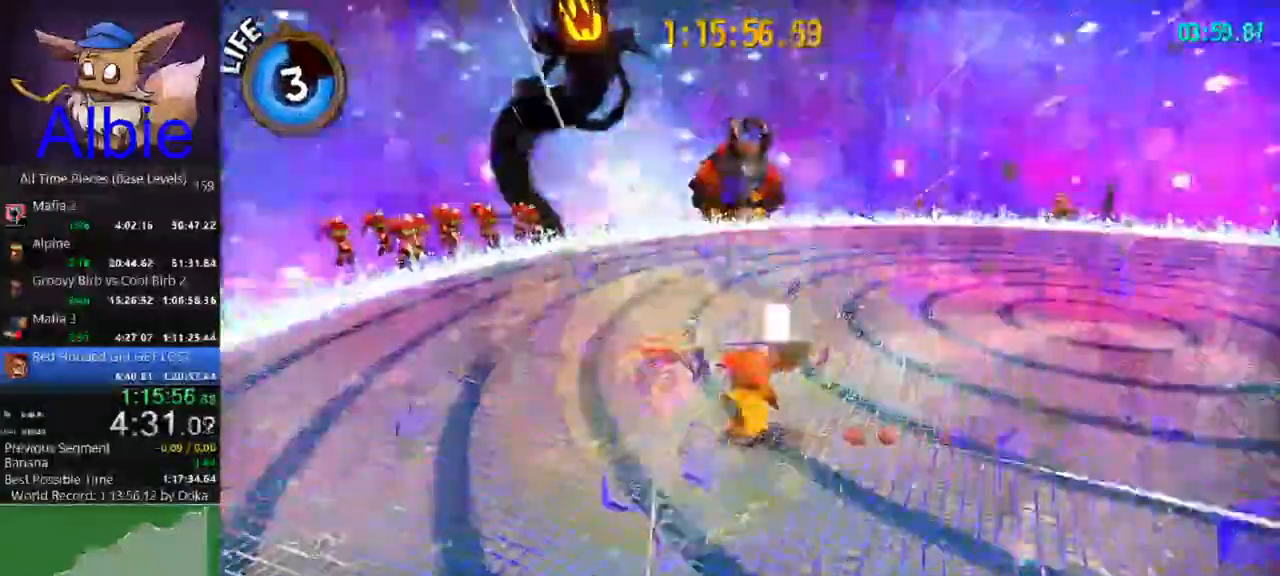
Gameplay with keyboard and mouse; each line is a JSON object with the keys and mouse buttons held at the frame after it. "events" lists presses ("down") and releases ("up") of "1", "2", "3", "4", "5", "a", "alt", "c", "caps_lock", "ctrl", "d", "e", "f", "g", "q", "r", "s", "shift", "space", "t", "tab", "v", "w", "x", "z" and "mouse_wheel" between this image and that frame as [ms after this image, input, new state], when the widget could be followed in between. "mouse_wheel" = the "wheel" button of the "mouse" list. No other keys are recorded. "wheel" means that the mouse wheel is clicked or scrolled. "mouse_move" is the direction in which the mouse moves at that frame (one of eight, or "still"), when it could be read.
{"keys": ["d", "w"], "mouse": [], "mouse_move": "still", "events": [[67, "w", "up"], [167, "w", "down"], [233, "a", "up"], [233, "d", "down"]]}
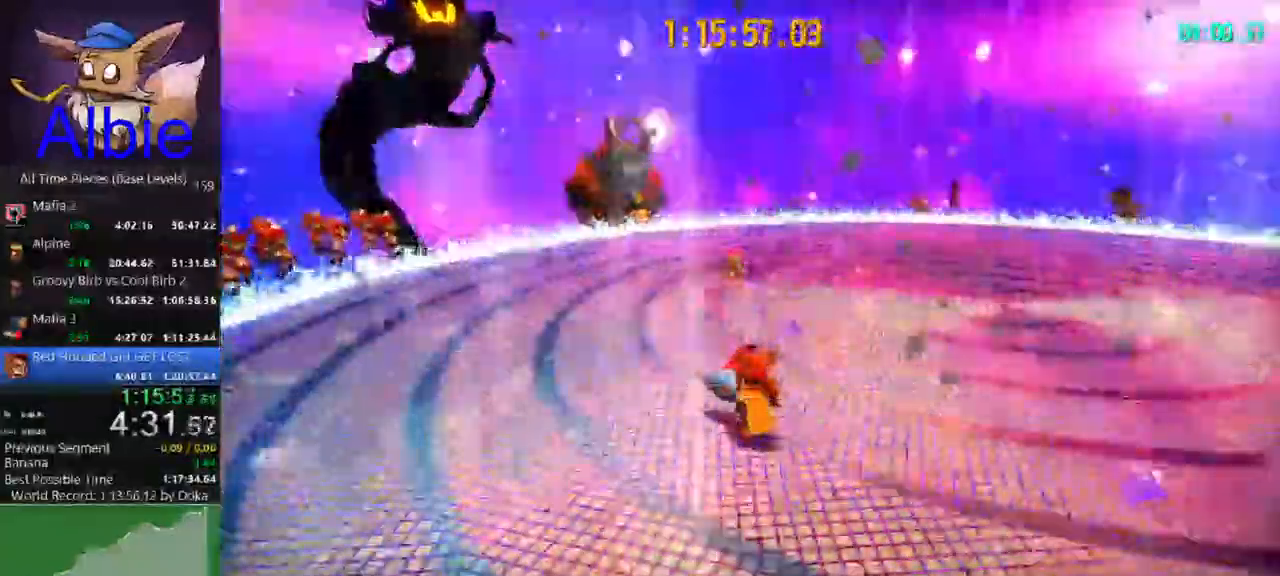
{"keys": ["d", "w"], "mouse": [], "mouse_move": "still", "events": []}
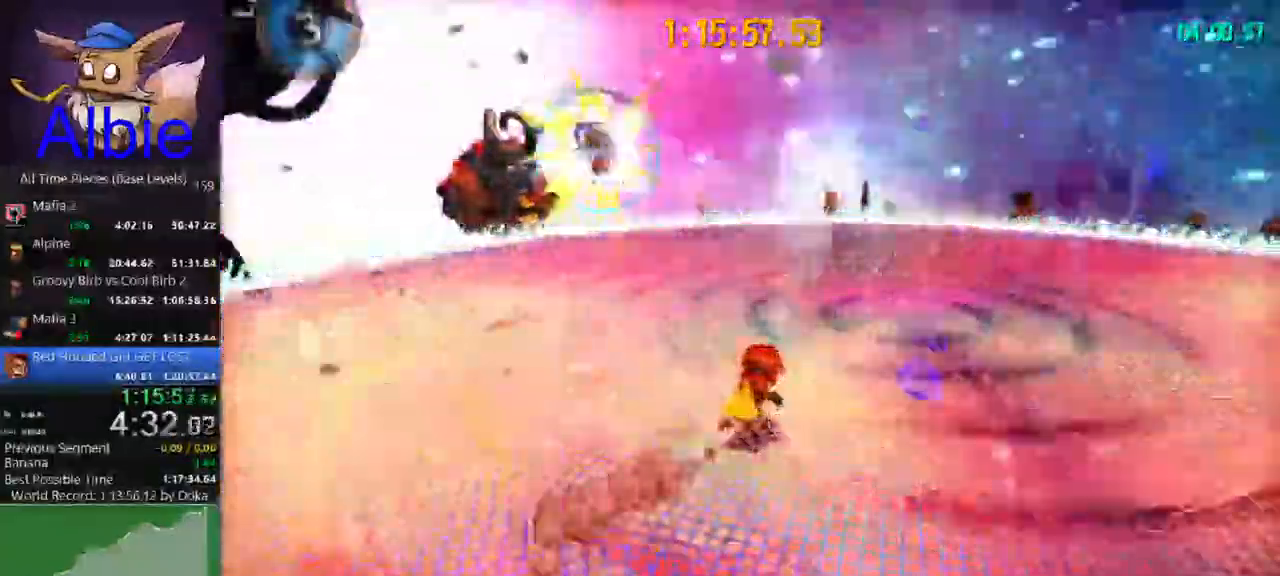
{"keys": ["d", "w"], "mouse": [], "mouse_move": "still"}
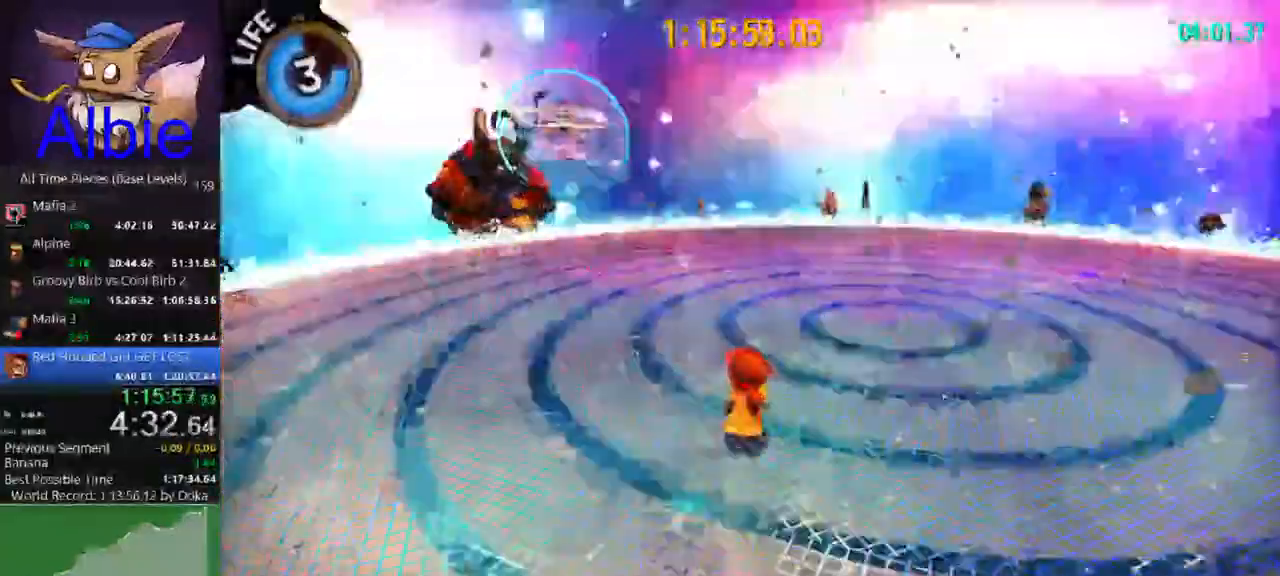
{"keys": [], "mouse": [], "mouse_move": "still", "events": [[100, "w", "up"], [200, "d", "up"]]}
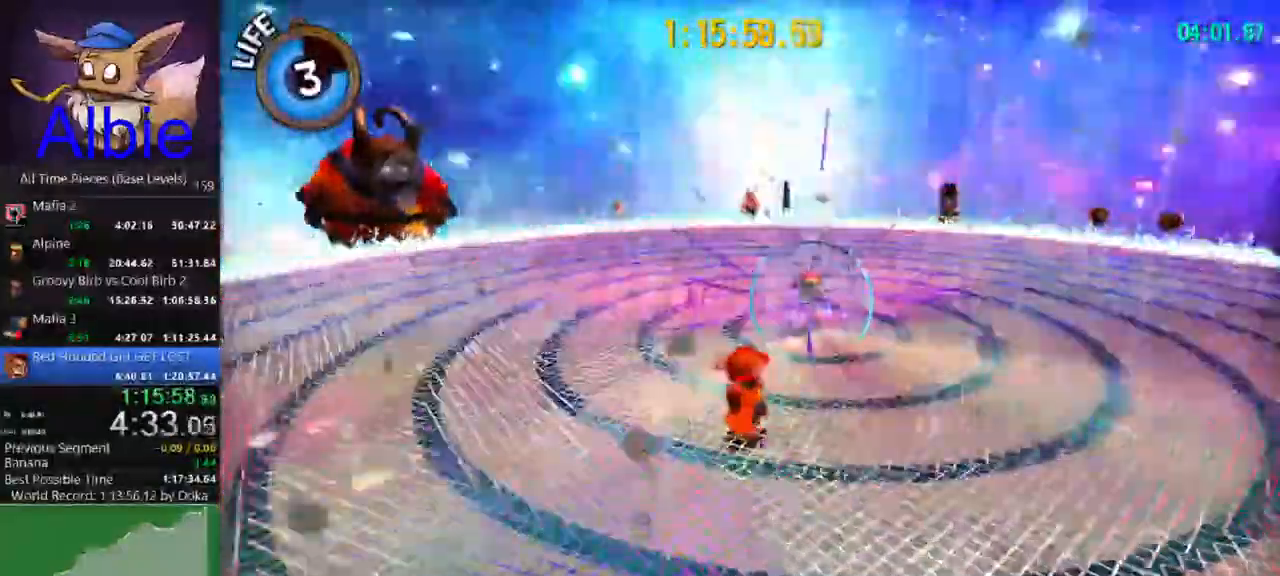
{"keys": ["d"], "mouse": [], "mouse_move": "still", "events": [[33, "d", "down"]]}
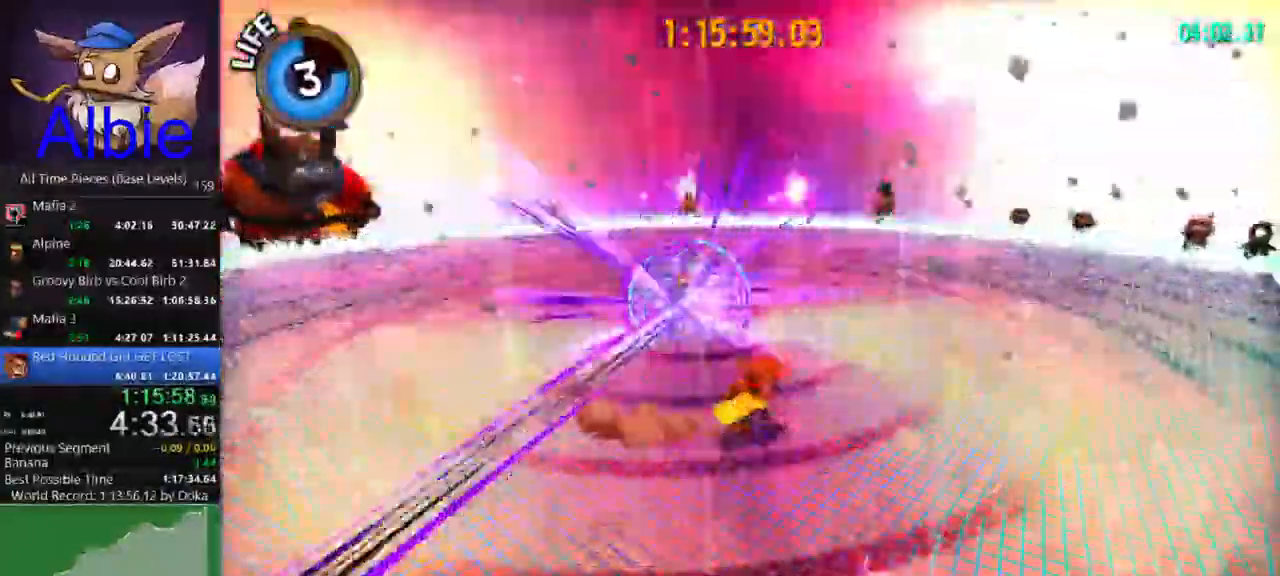
{"keys": ["d", "w"], "mouse": [], "mouse_move": "still", "events": [[200, "d", "up"], [467, "d", "down"], [467, "w", "down"]]}
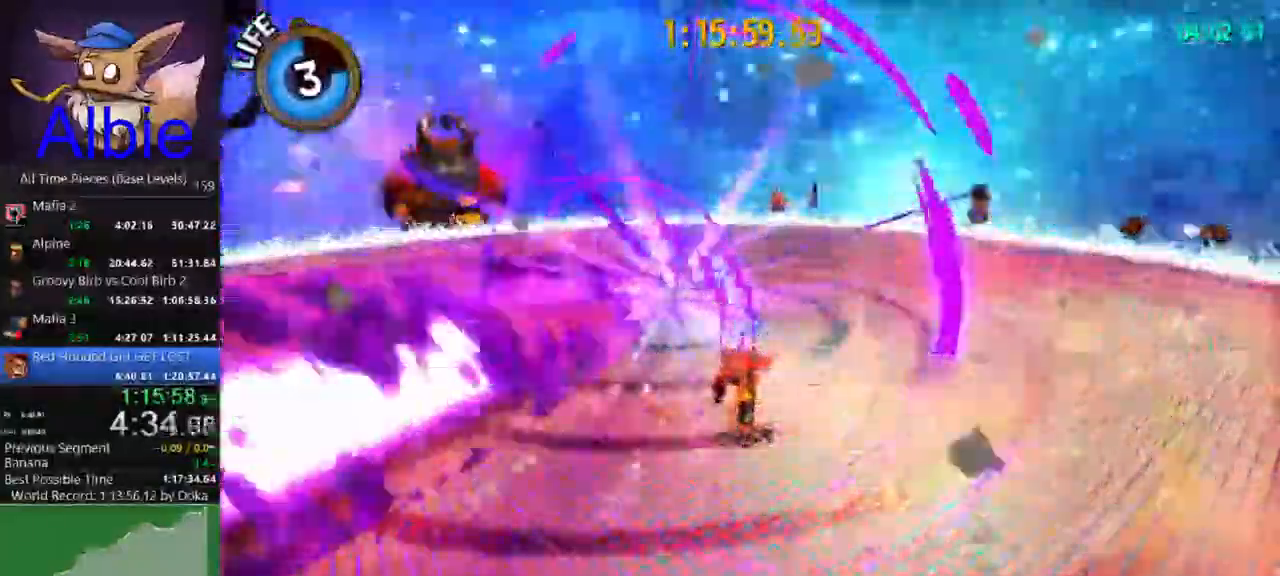
{"keys": [], "mouse": [], "mouse_move": "still", "events": [[167, "w", "up"], [200, "d", "up"]]}
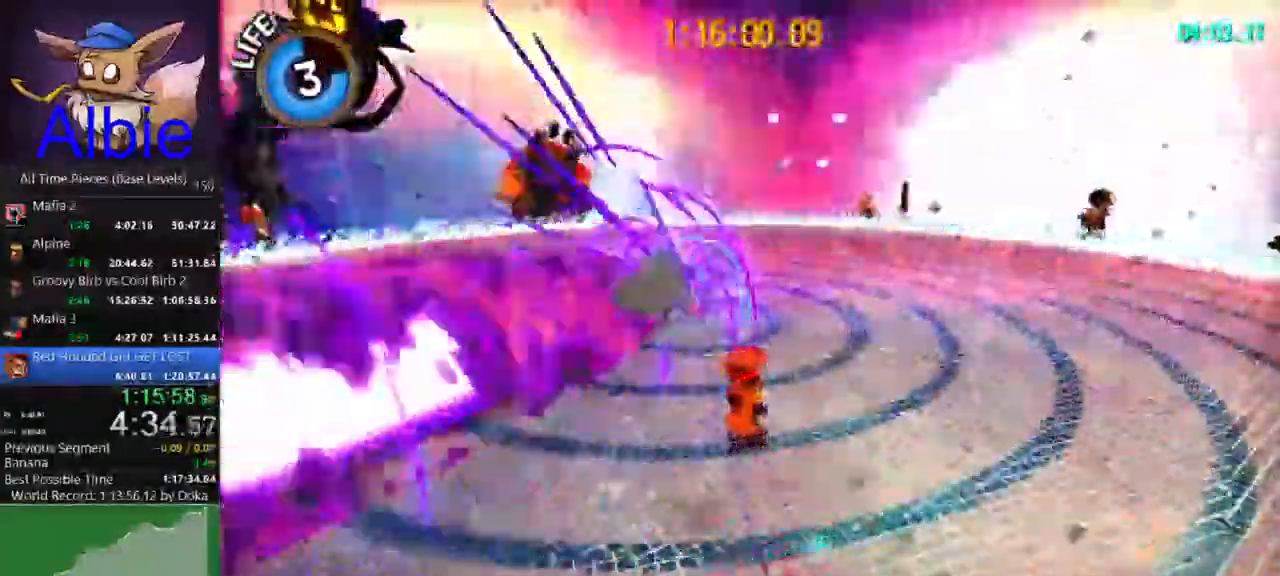
{"keys": [], "mouse": [], "mouse_move": "still", "events": []}
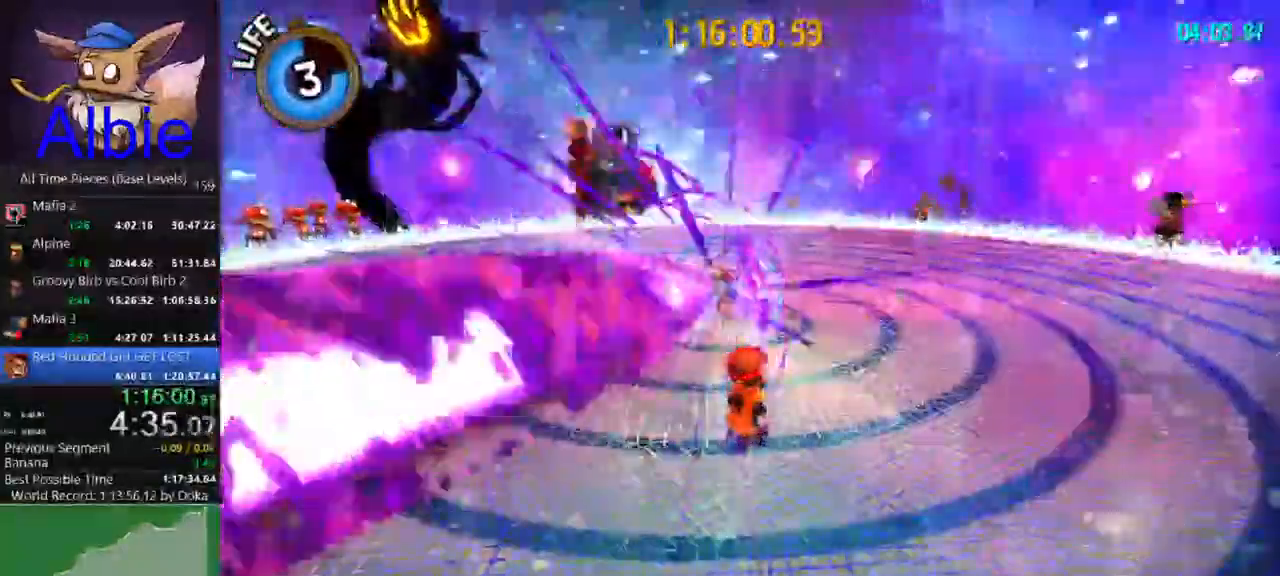
{"keys": ["d", "w"], "mouse": [], "mouse_move": "still", "events": [[200, "d", "down"], [233, "w", "down"]]}
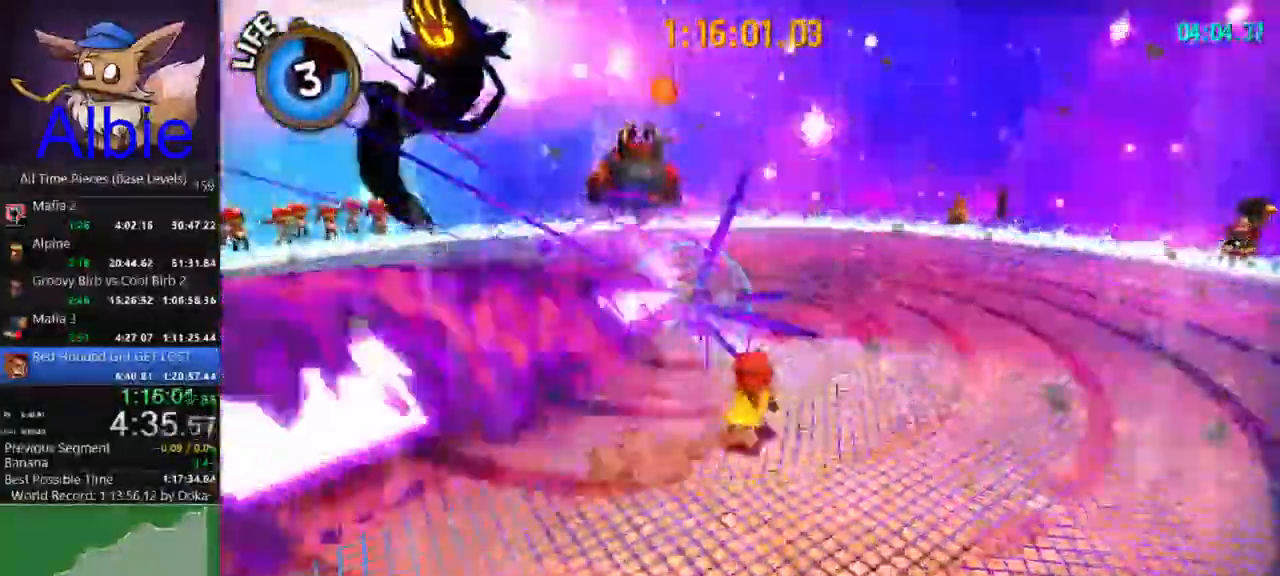
{"keys": ["w"], "mouse": [], "mouse_move": "still", "events": [[100, "w", "up"], [233, "w", "down"], [400, "d", "up"]]}
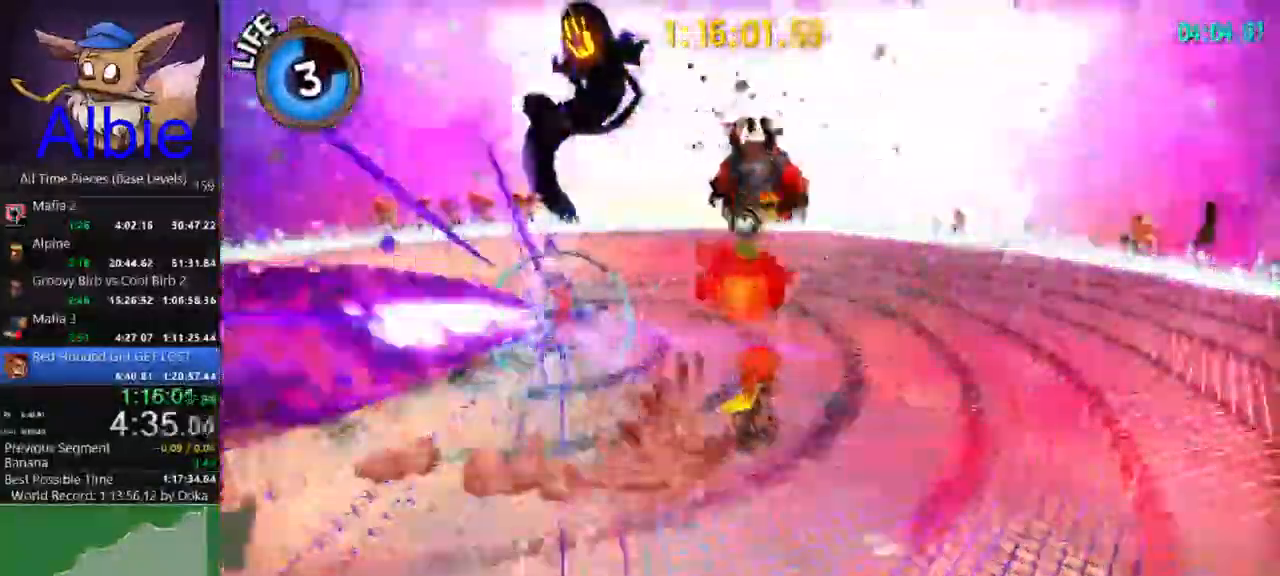
{"keys": [], "mouse": [], "mouse_move": "still", "events": [[233, "e", "down"], [233, "w", "up"], [300, "e", "up"], [300, "shift", "down"], [367, "shift", "up"]]}
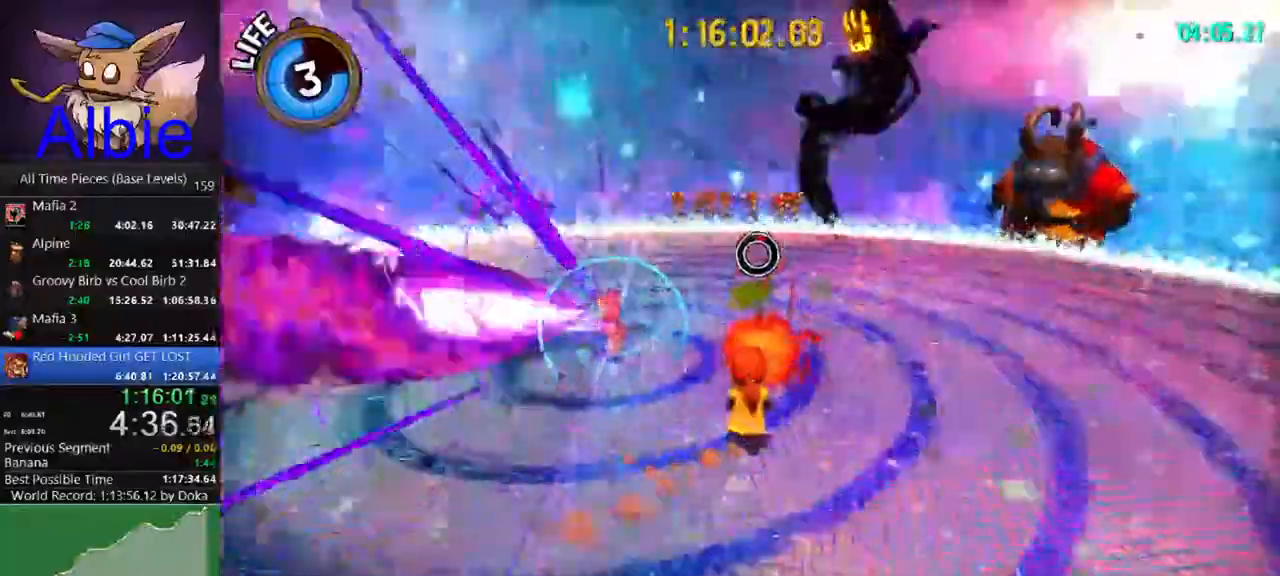
{"keys": ["a"], "mouse": [], "mouse_move": "still", "events": [[200, "a", "down"], [200, "w", "down"], [433, "w", "up"]]}
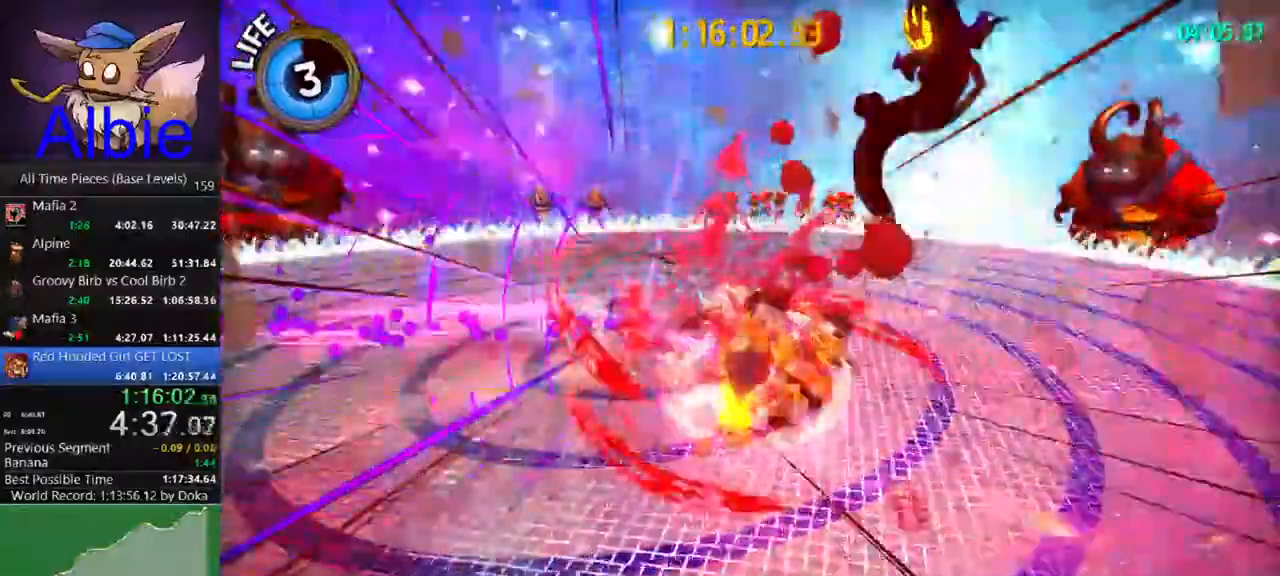
{"keys": ["w"], "mouse": [], "mouse_move": "still", "events": [[33, "w", "down"], [500, "a", "up"]]}
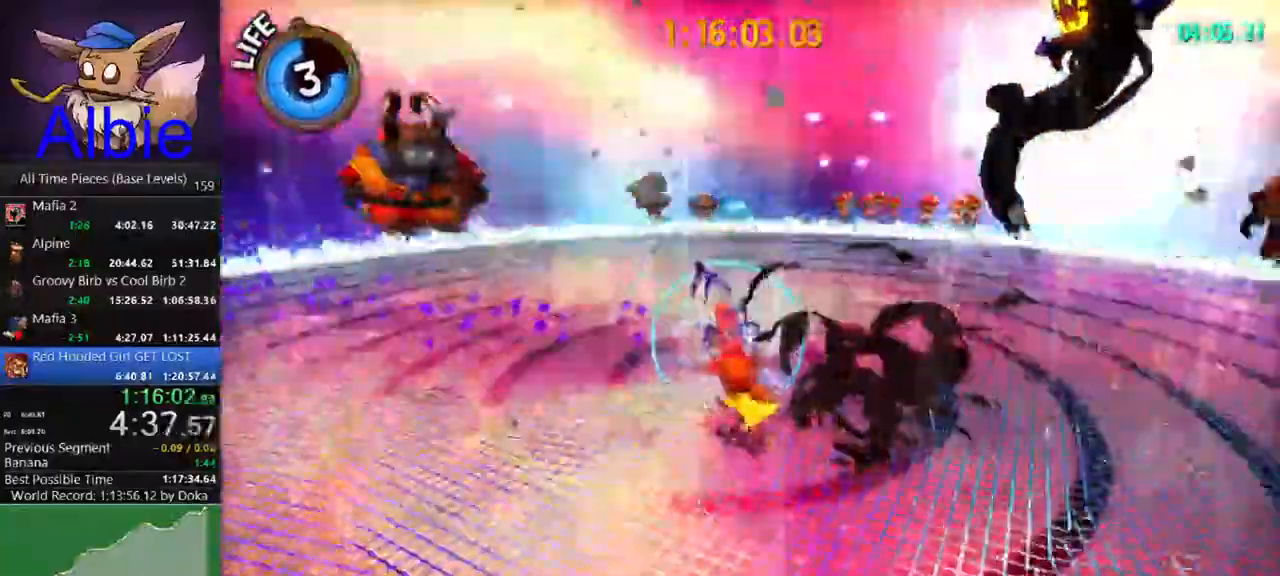
{"keys": ["w"], "mouse": [], "mouse_move": "still", "events": [[33, "w", "up"], [300, "w", "down"]]}
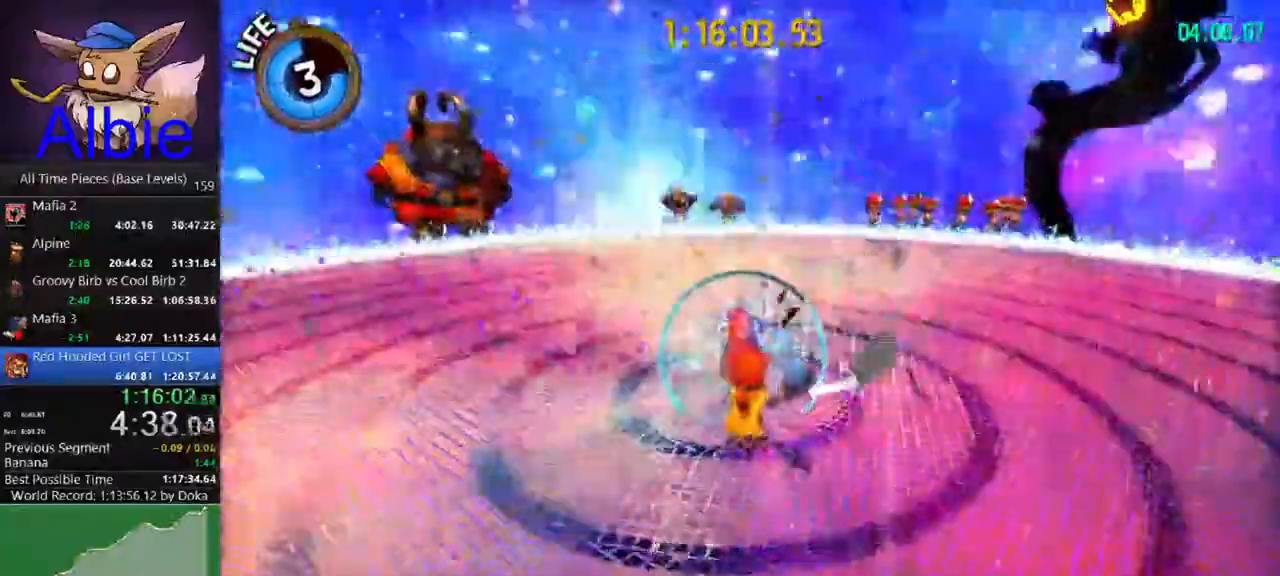
{"keys": ["a", "w"], "mouse": [], "mouse_move": "still", "events": [[133, "a", "down"], [233, "a", "up"], [500, "a", "down"]]}